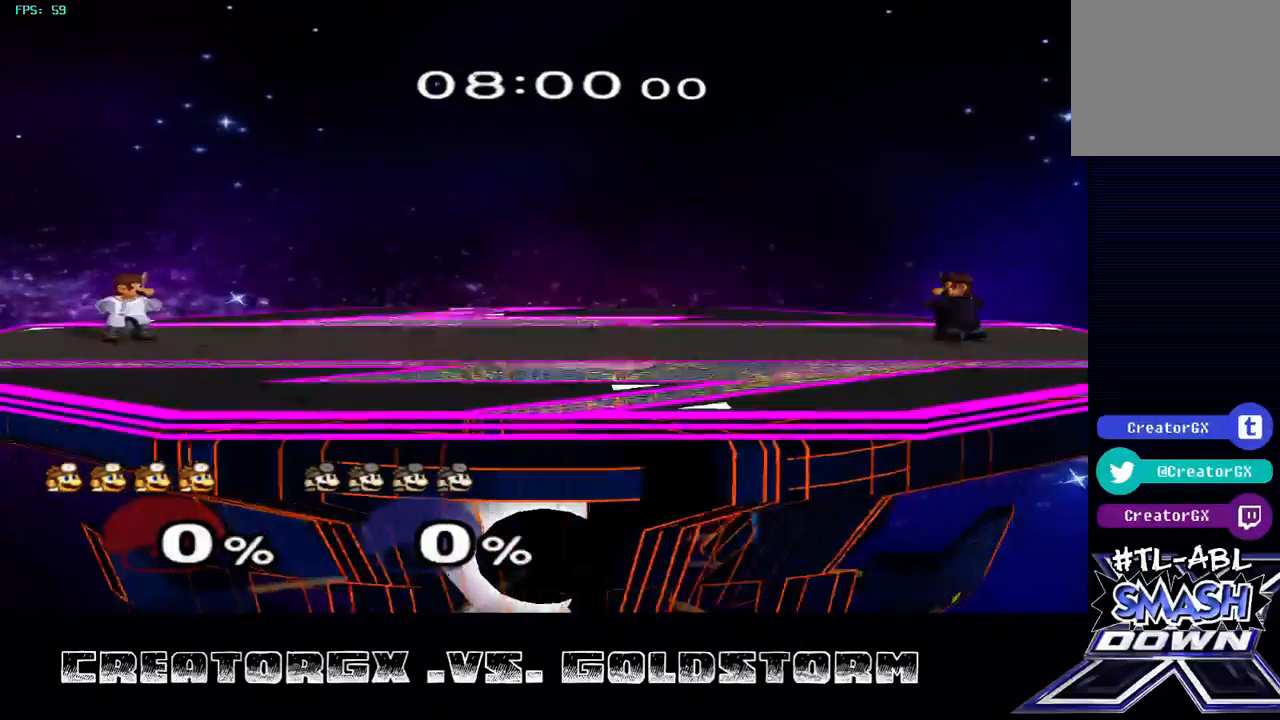
Gameplay with a controller (Nintendo layout); each line is a JSON object with the inputs held at the frame after it. "events" lists button and stick changes between this image and that frame as [ms after this image, input, new state], when the widget could be followed in between. Not read: L3 R3.
{"buttons": [], "left_stick": "center", "right_stick": "center", "events": [[169, "Y", "down"], [270, "Y", "up"]]}
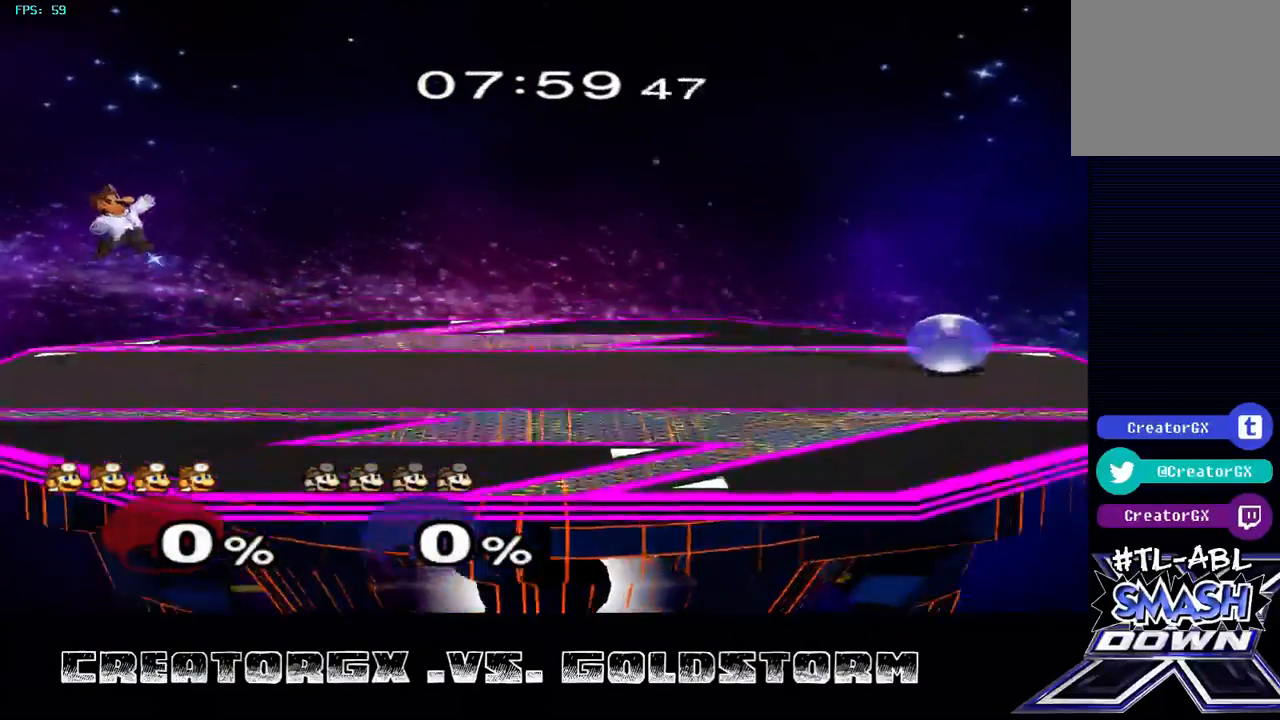
{"buttons": [], "left_stick": "center", "right_stick": "center", "events": [[169, "left_stick", "down"], [337, "left_stick", "center"]]}
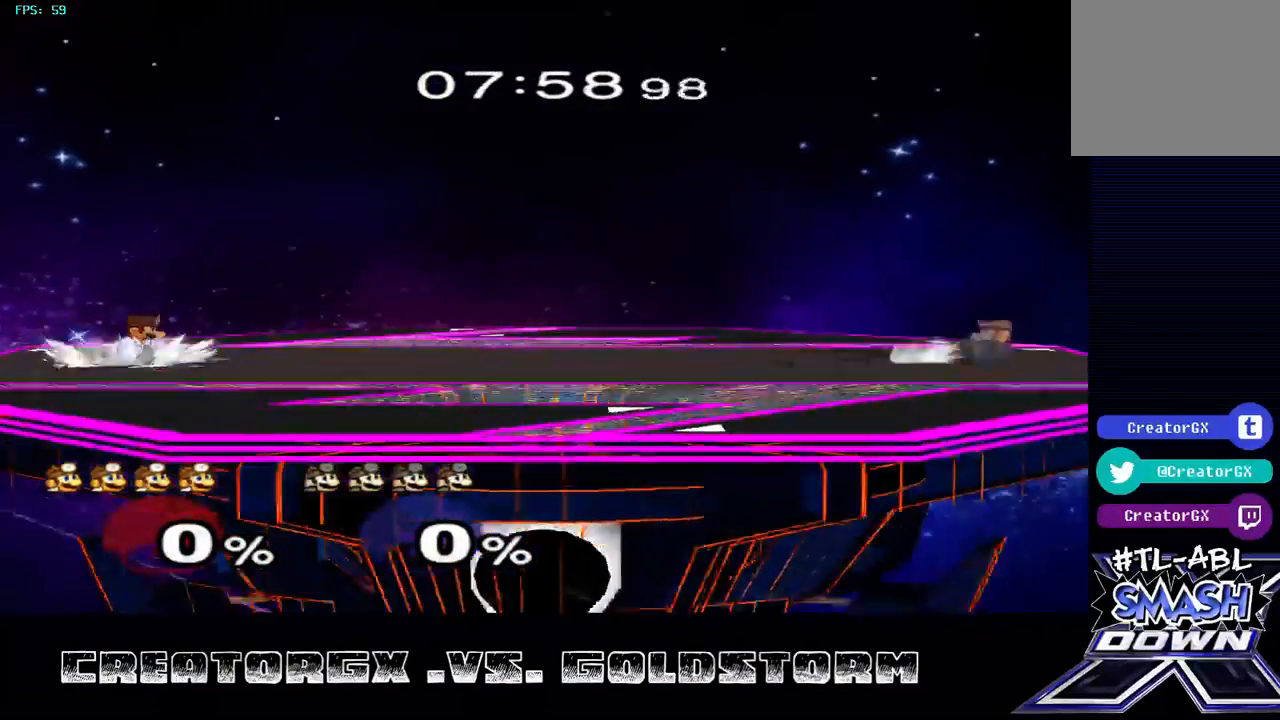
{"buttons": [], "left_stick": "center", "right_stick": "center", "events": [[169, "Y", "down"], [169, "left_stick", "left"], [202, "Y", "up"], [337, "left_stick", "center"]]}
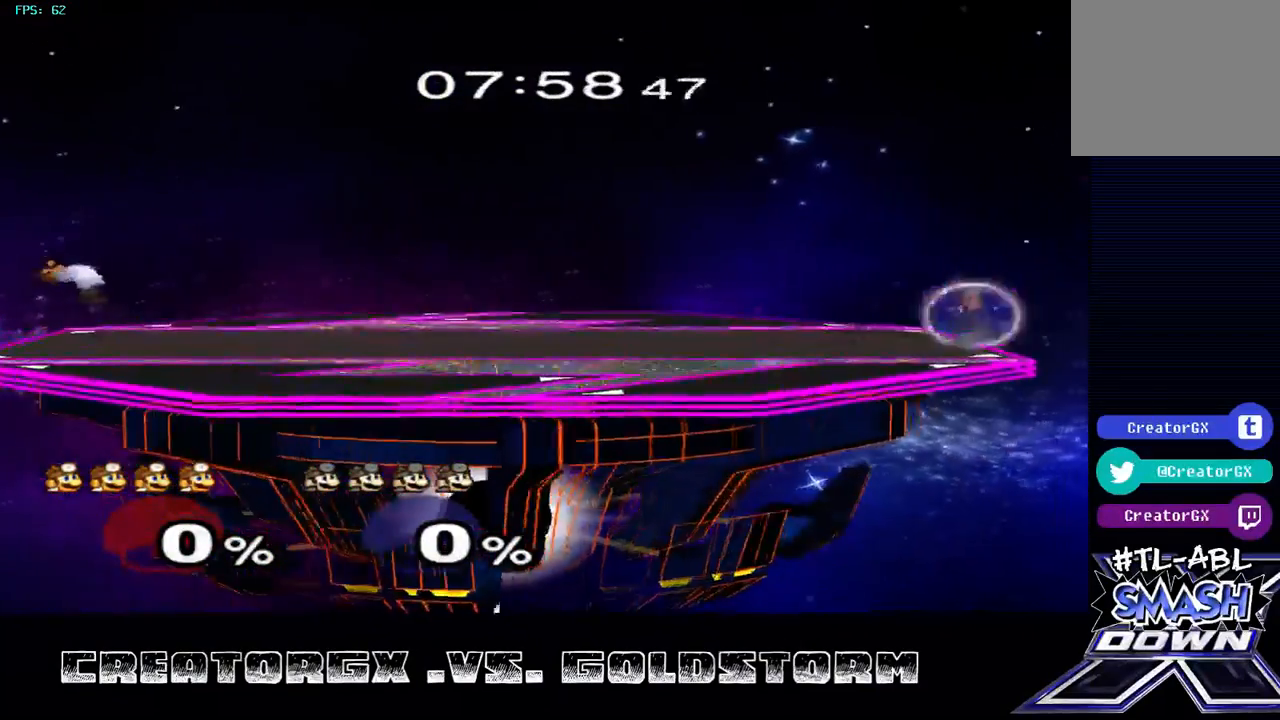
{"buttons": [], "left_stick": "center", "right_stick": "center", "events": [[236, "left_stick", "right"], [404, "left_stick", "center"]]}
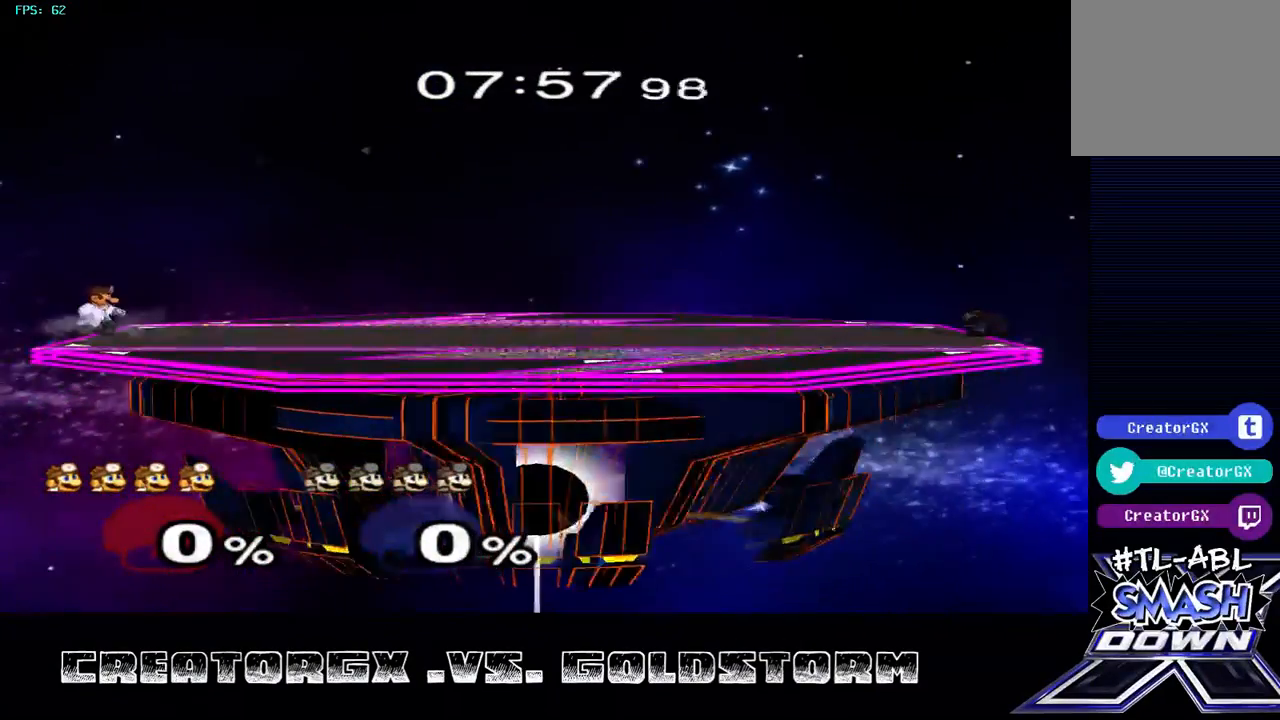
{"buttons": [], "left_stick": "center", "right_stick": "center", "events": [[438, "Y", "down"], [471, "Y", "up"]]}
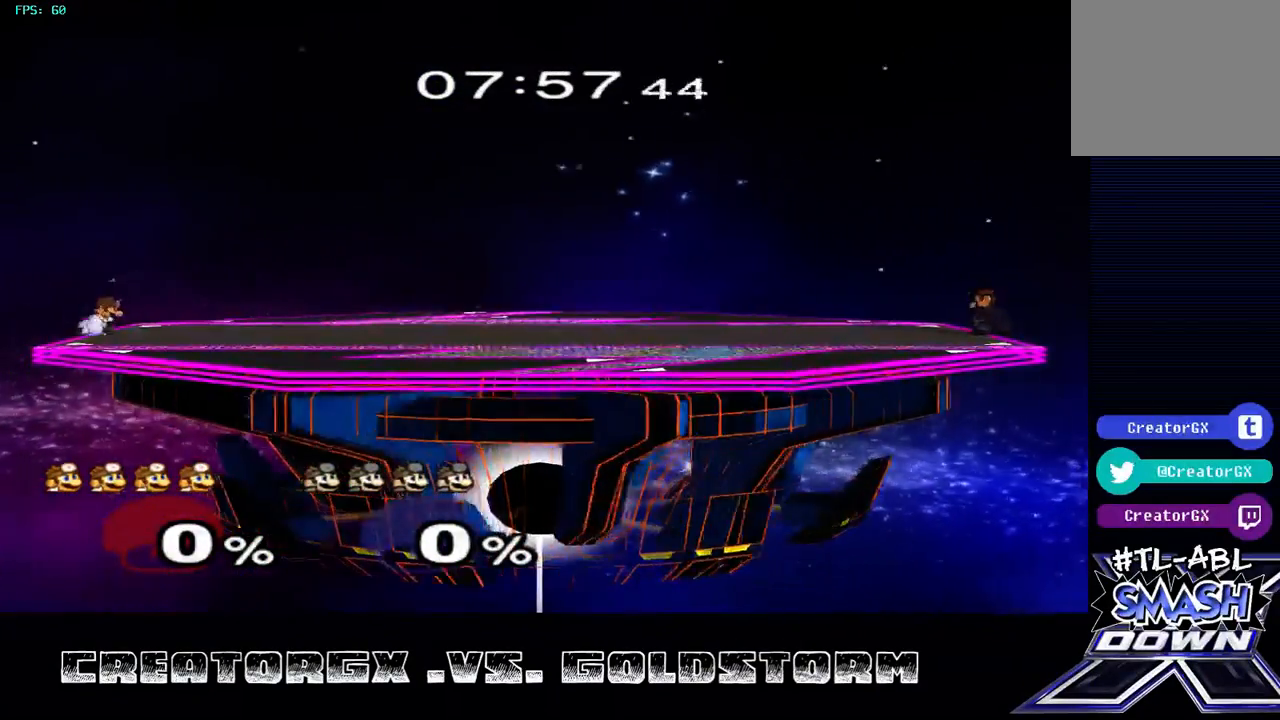
{"buttons": [], "left_stick": "center", "right_stick": "center", "events": [[101, "left_stick", "left"], [269, "left_stick", "center"]]}
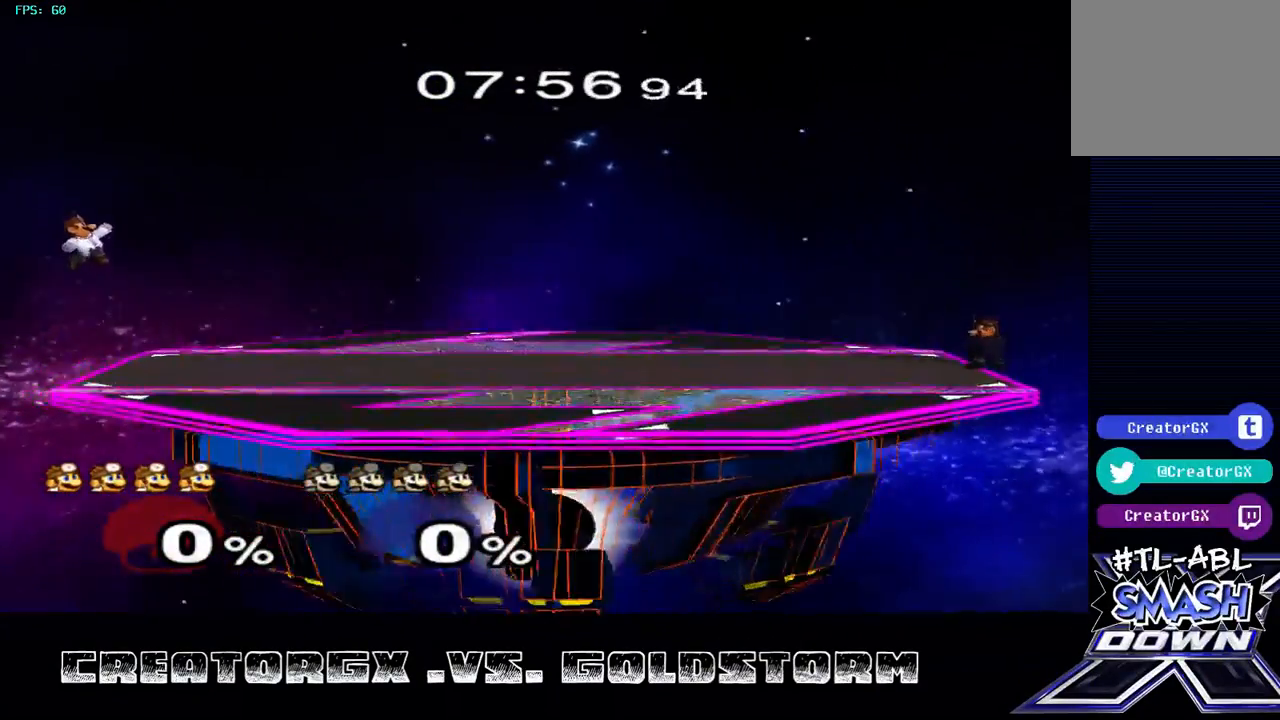
{"buttons": [], "left_stick": "center", "right_stick": "center", "events": [[101, "left_stick", "right"], [236, "left_stick", "center"]]}
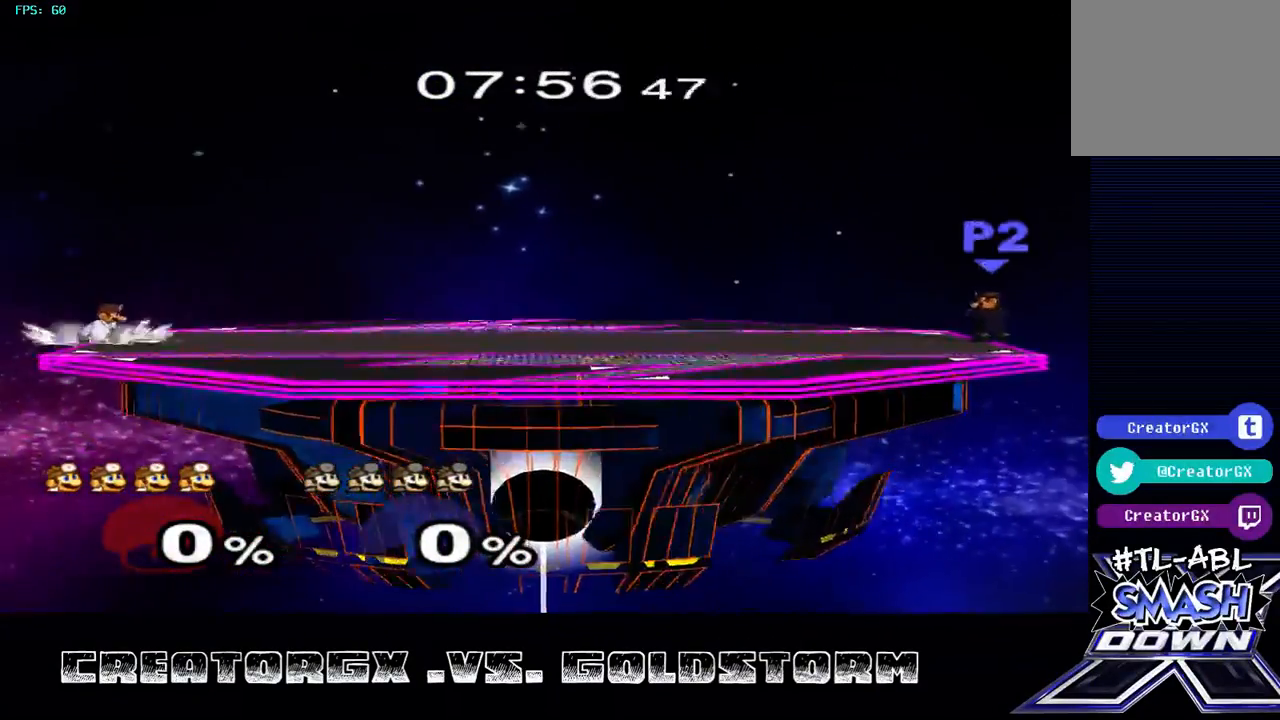
{"buttons": [], "left_stick": "left", "right_stick": "center", "events": [[337, "Y", "down"], [404, "Y", "up"], [505, "left_stick", "left"]]}
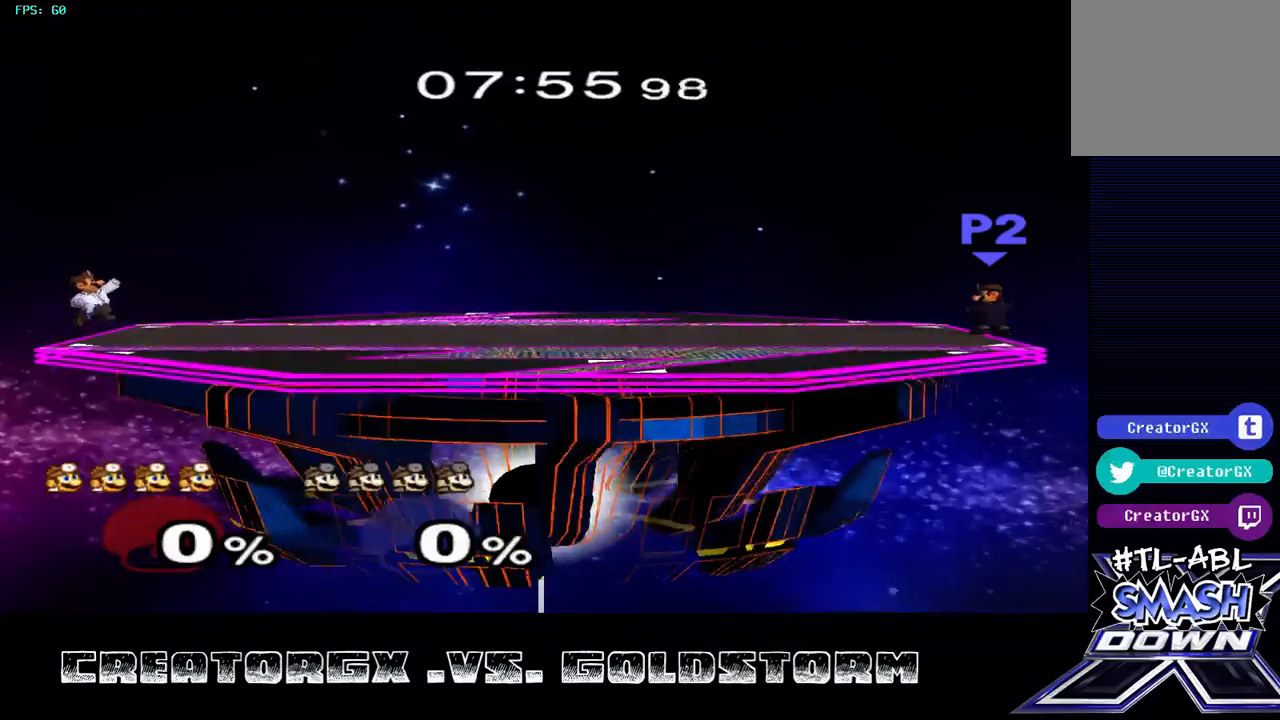
{"buttons": [], "left_stick": "center", "right_stick": "center", "events": [[101, "left_stick", "center"], [337, "left_stick", "left"], [438, "left_stick", "center"]]}
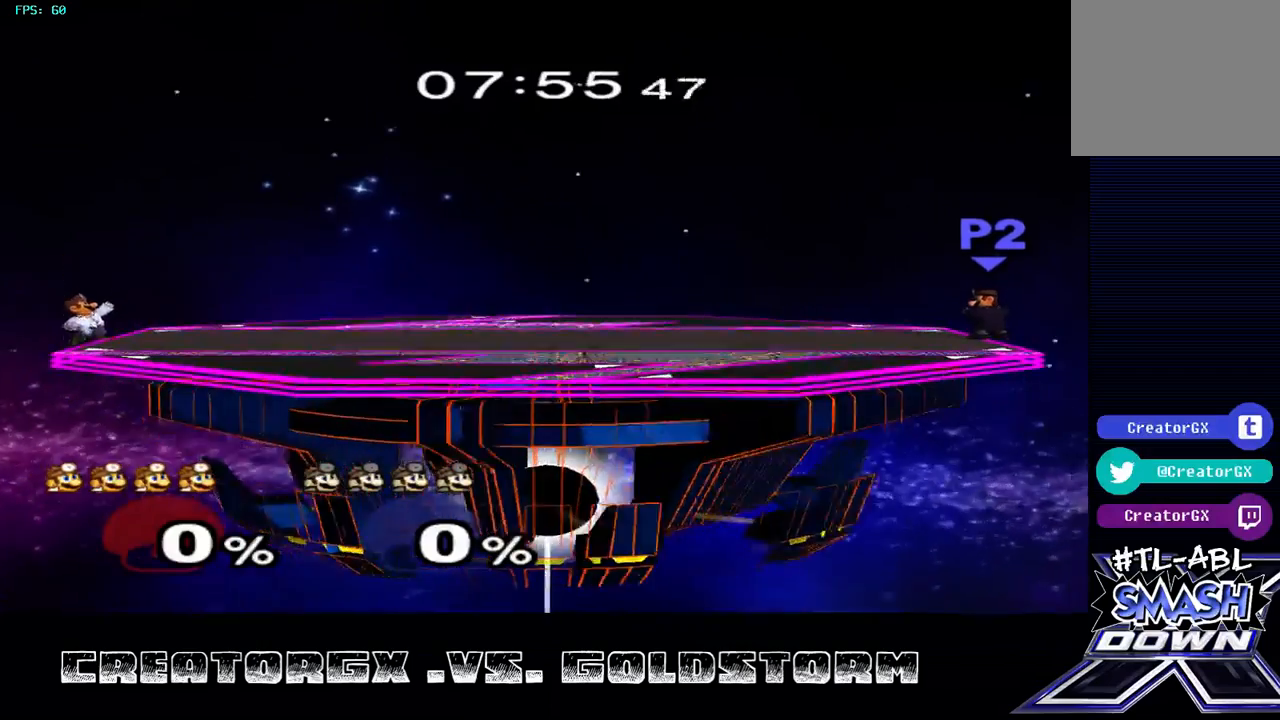
{"buttons": [], "left_stick": "center", "right_stick": "center", "events": []}
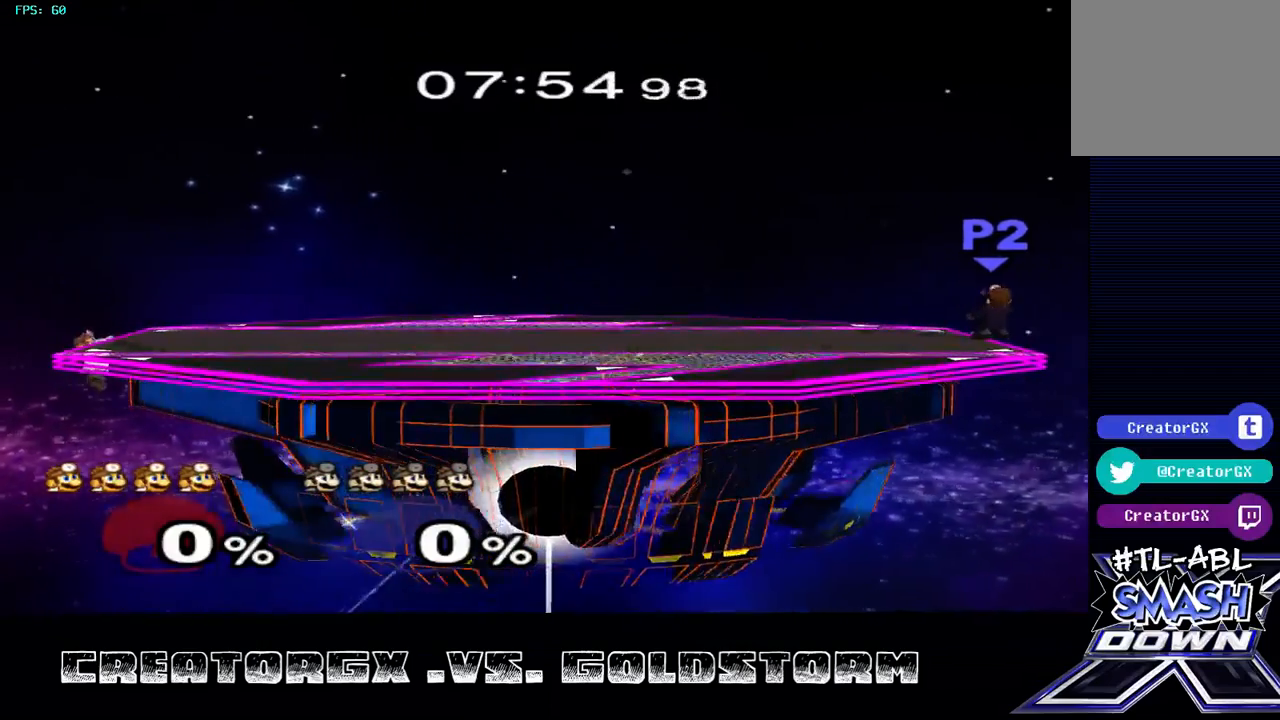
{"buttons": [], "left_stick": "center", "right_stick": "center", "events": []}
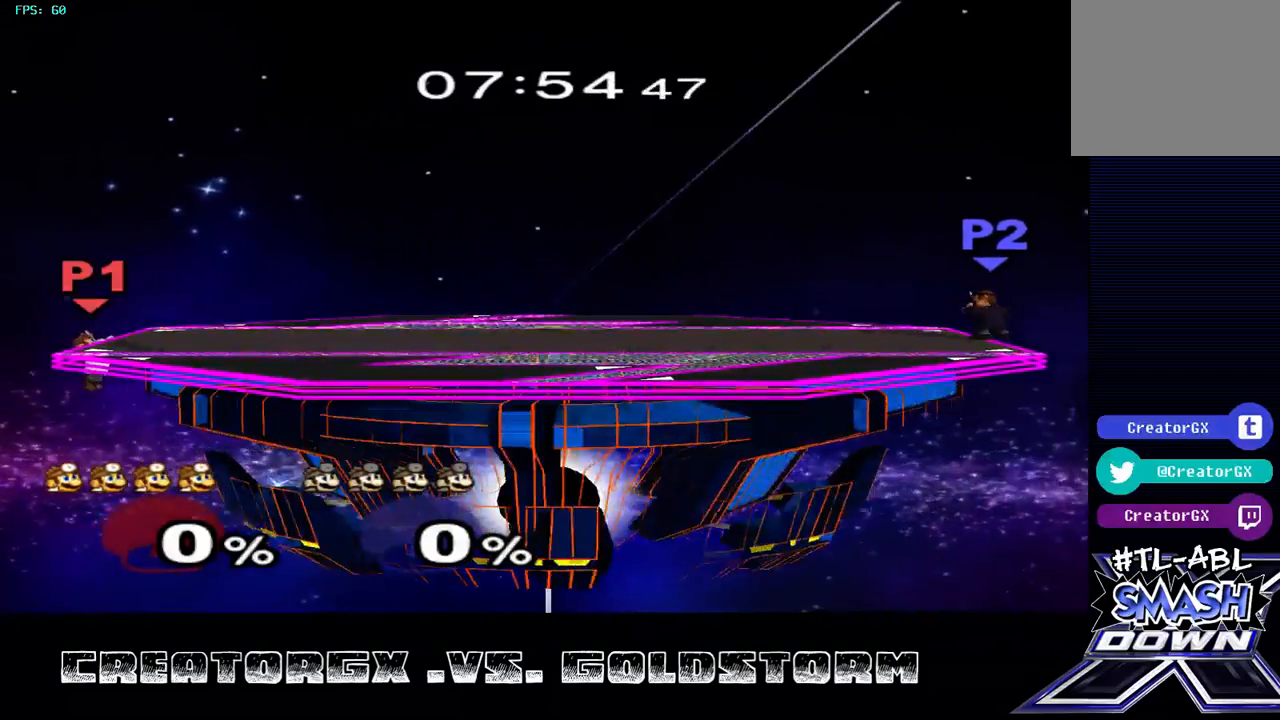
{"buttons": [], "left_stick": "center", "right_stick": "center", "events": []}
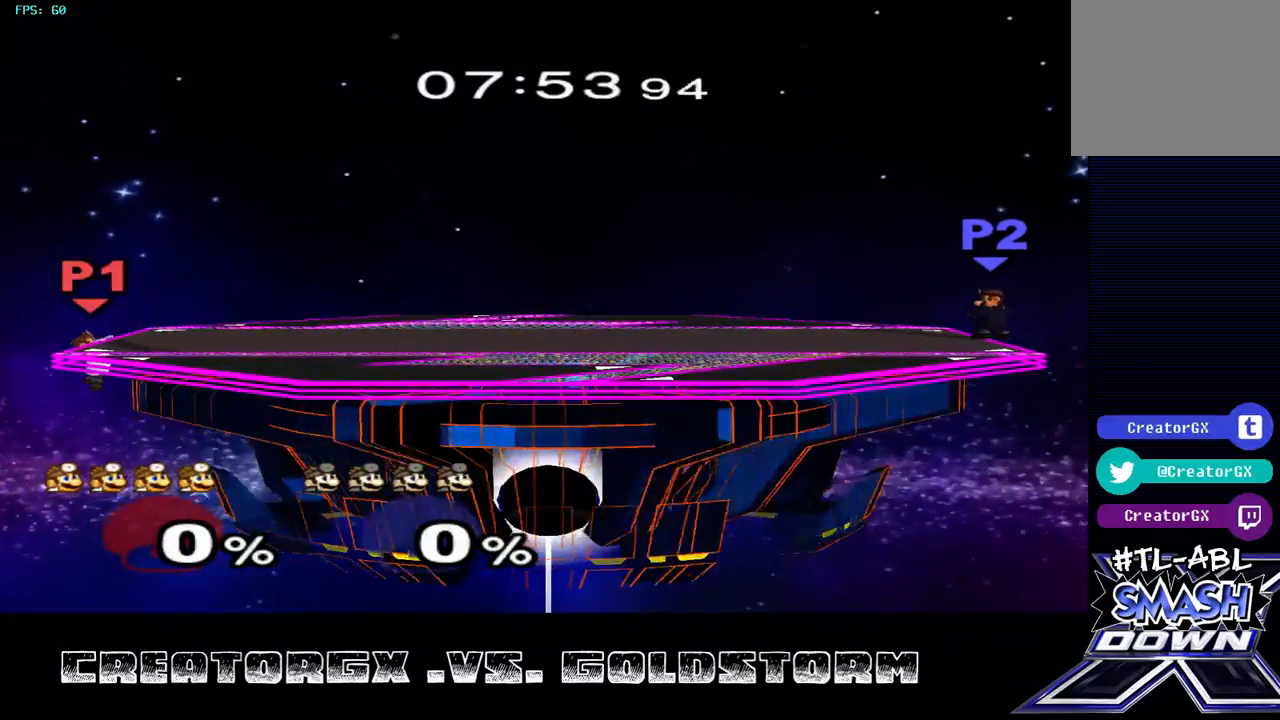
{"buttons": [], "left_stick": "right", "right_stick": "center", "events": [[270, "left_stick", "left"], [337, "Y", "down"], [371, "left_stick", "right"], [404, "Y", "up"]]}
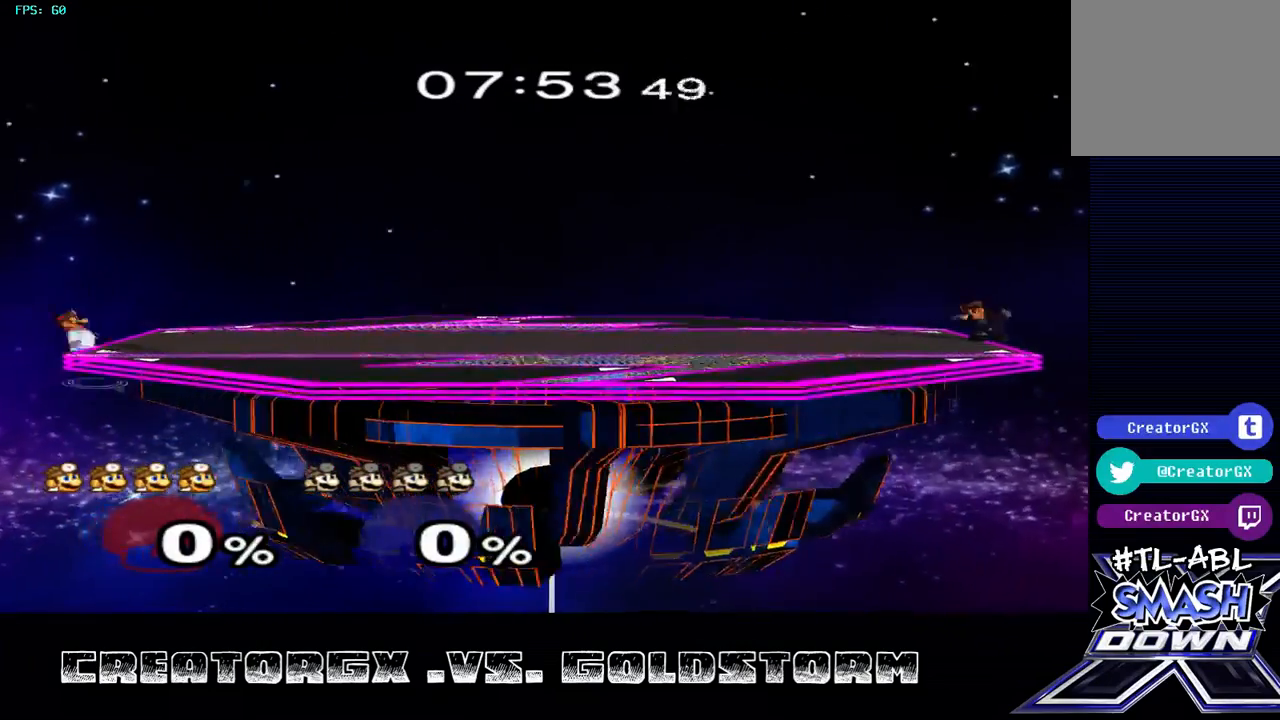
{"buttons": [], "left_stick": "right", "right_stick": "center", "events": [[33, "Y", "down"], [100, "Y", "up"]]}
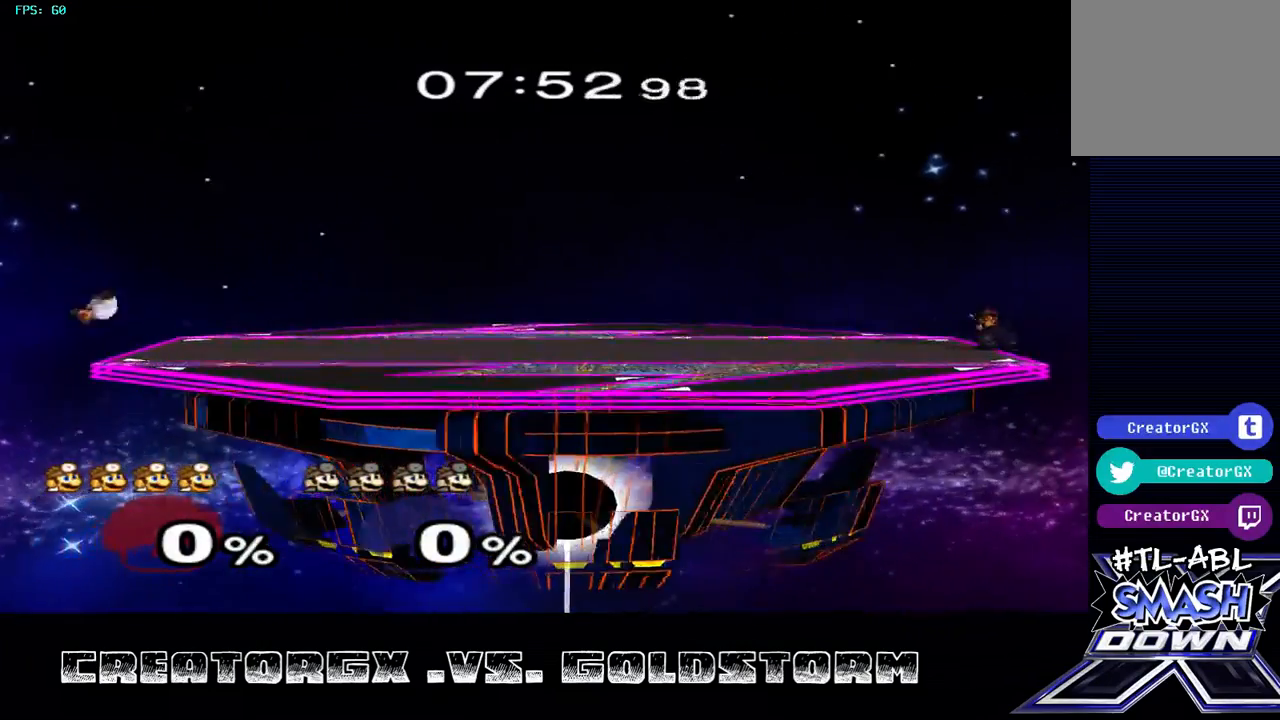
{"buttons": [], "left_stick": "center", "right_stick": "center", "events": [[337, "left_stick", "center"]]}
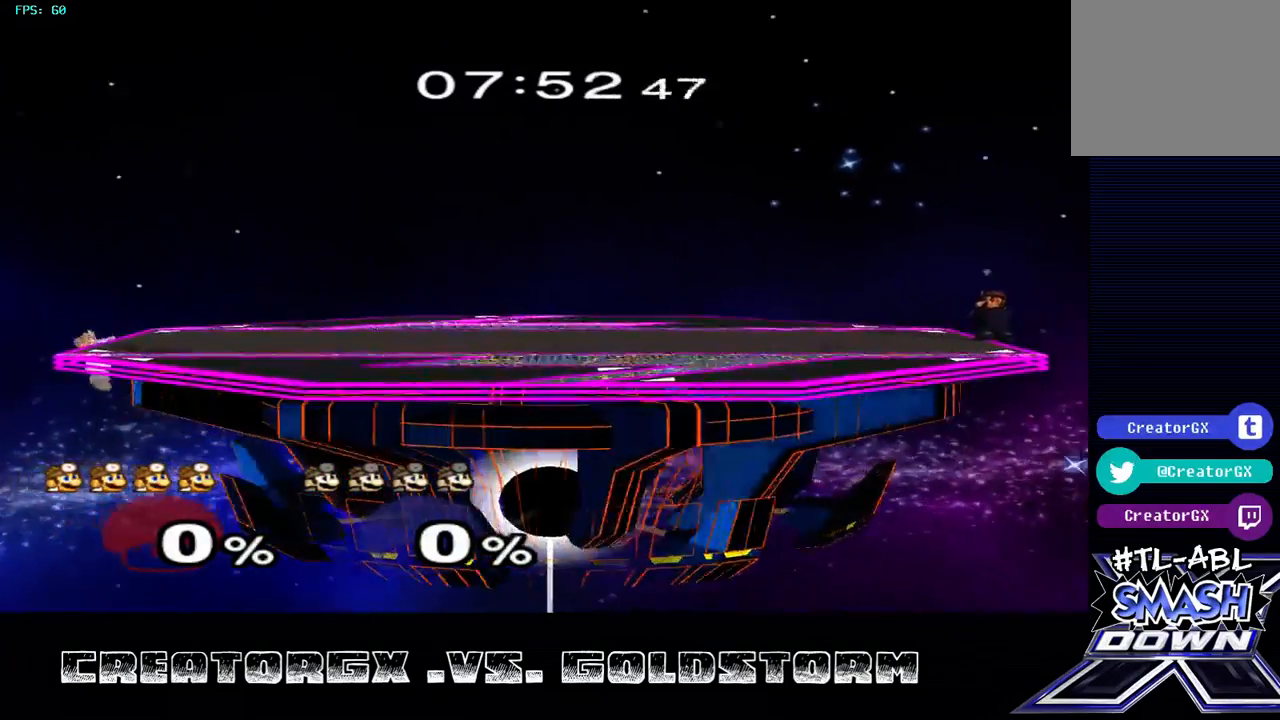
{"buttons": [], "left_stick": "right", "right_stick": "center", "events": [[34, "left_stick", "left"], [135, "Y", "down"], [135, "left_stick", "right"], [169, "Y", "up"], [270, "Y", "down"], [303, "Y", "up"]]}
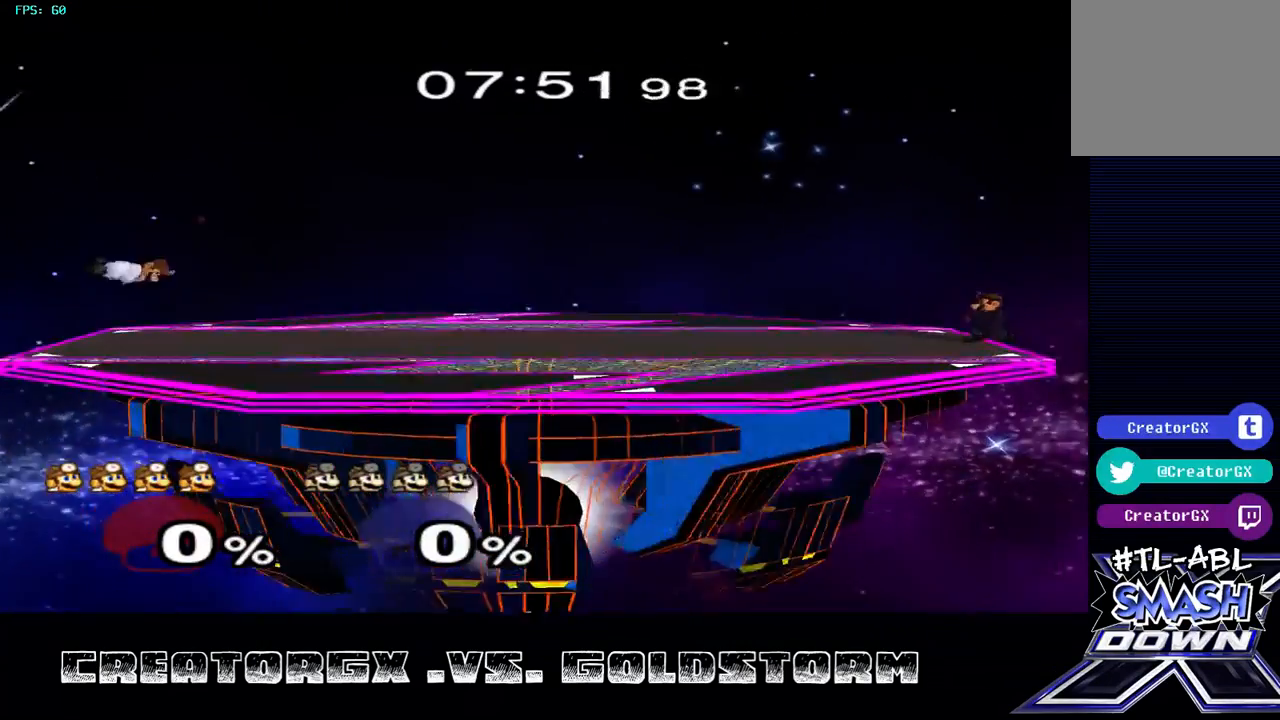
{"buttons": [], "left_stick": "center", "right_stick": "center", "events": [[101, "left_stick", "center"]]}
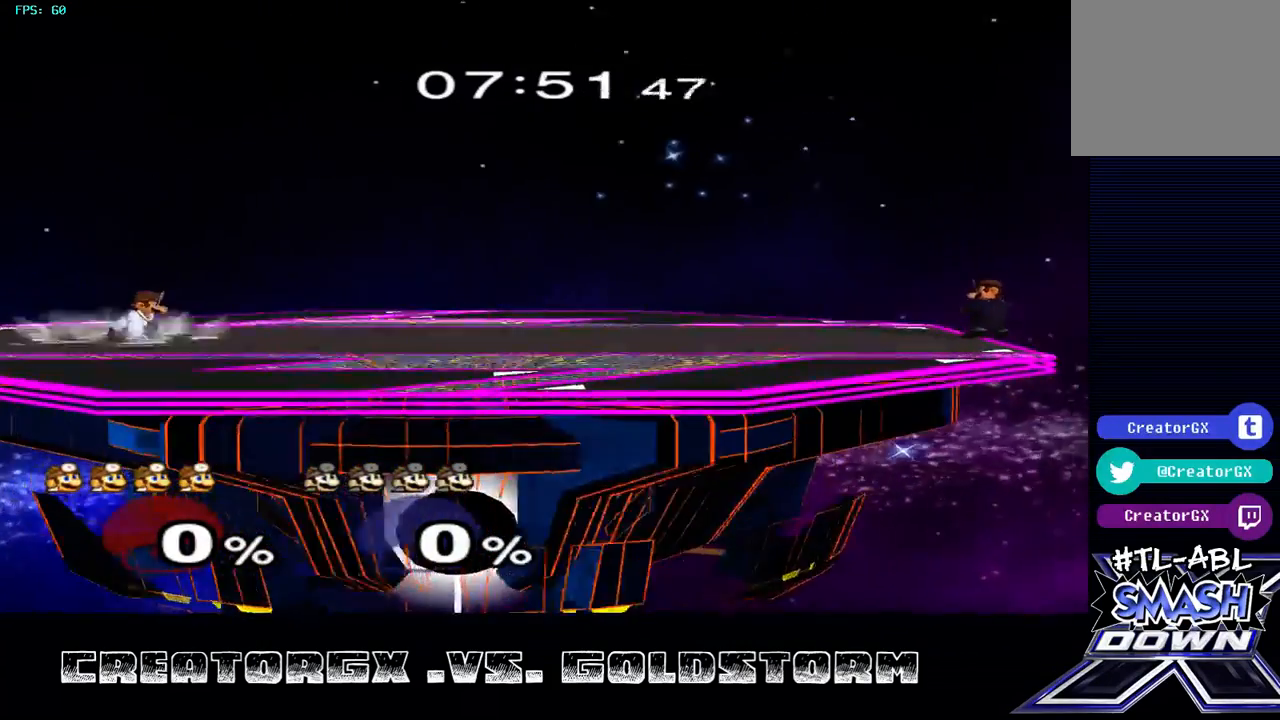
{"buttons": [], "left_stick": "left", "right_stick": "center", "events": [[101, "Y", "down"], [101, "left_stick", "left"], [169, "Y", "up"]]}
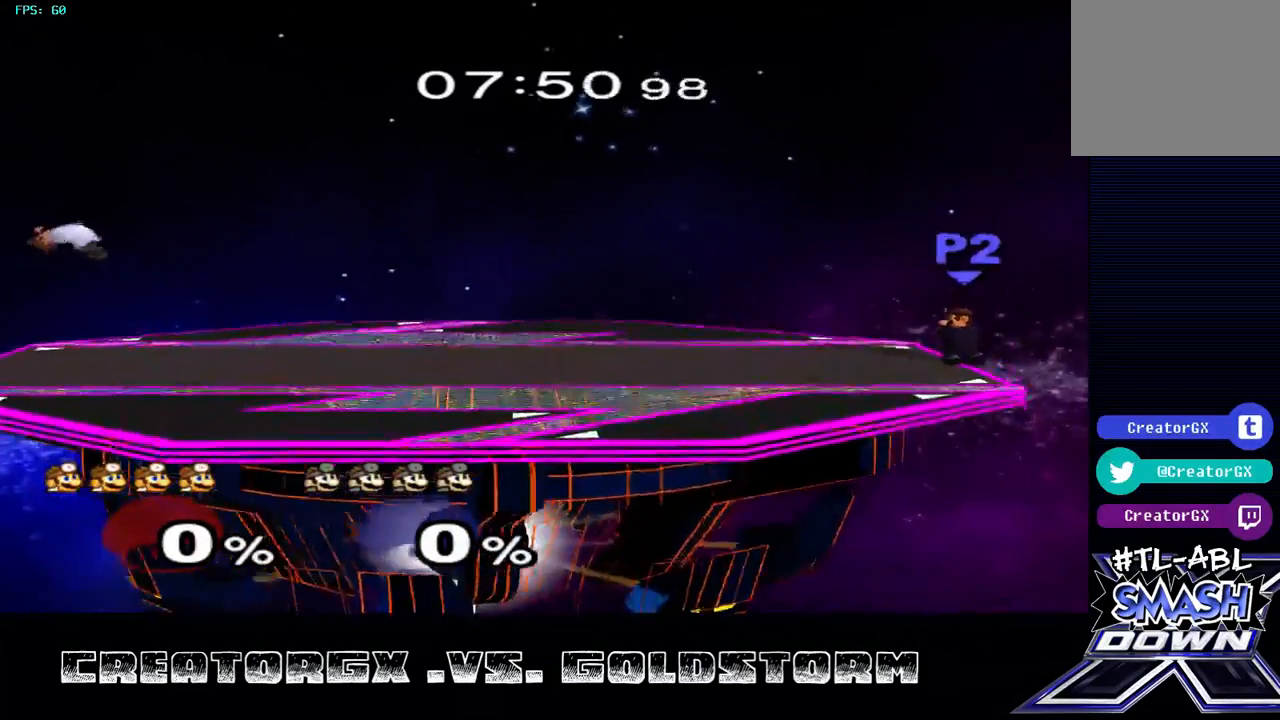
{"buttons": [], "left_stick": "center", "right_stick": "center", "events": [[169, "left_stick", "center"], [236, "left_stick", "right"], [472, "left_stick", "center"]]}
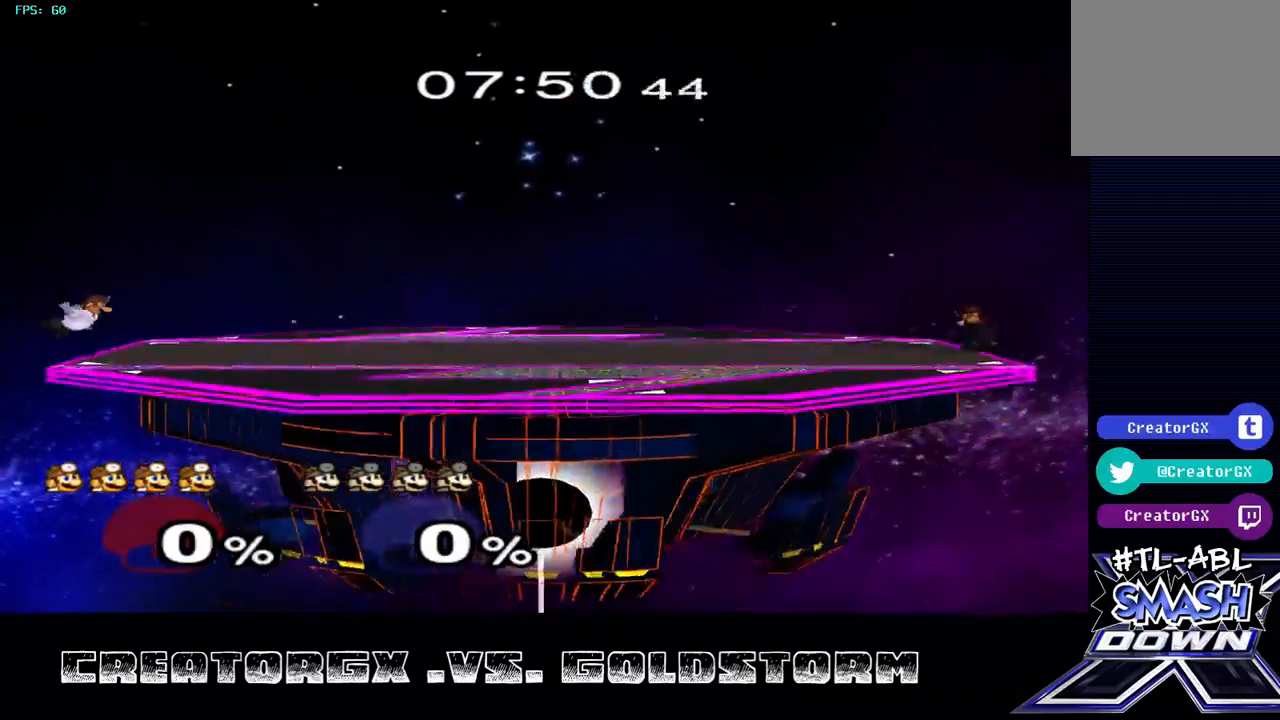
{"buttons": [], "left_stick": "center", "right_stick": "center", "events": [[135, "left_stick", "right"], [303, "left_stick", "center"]]}
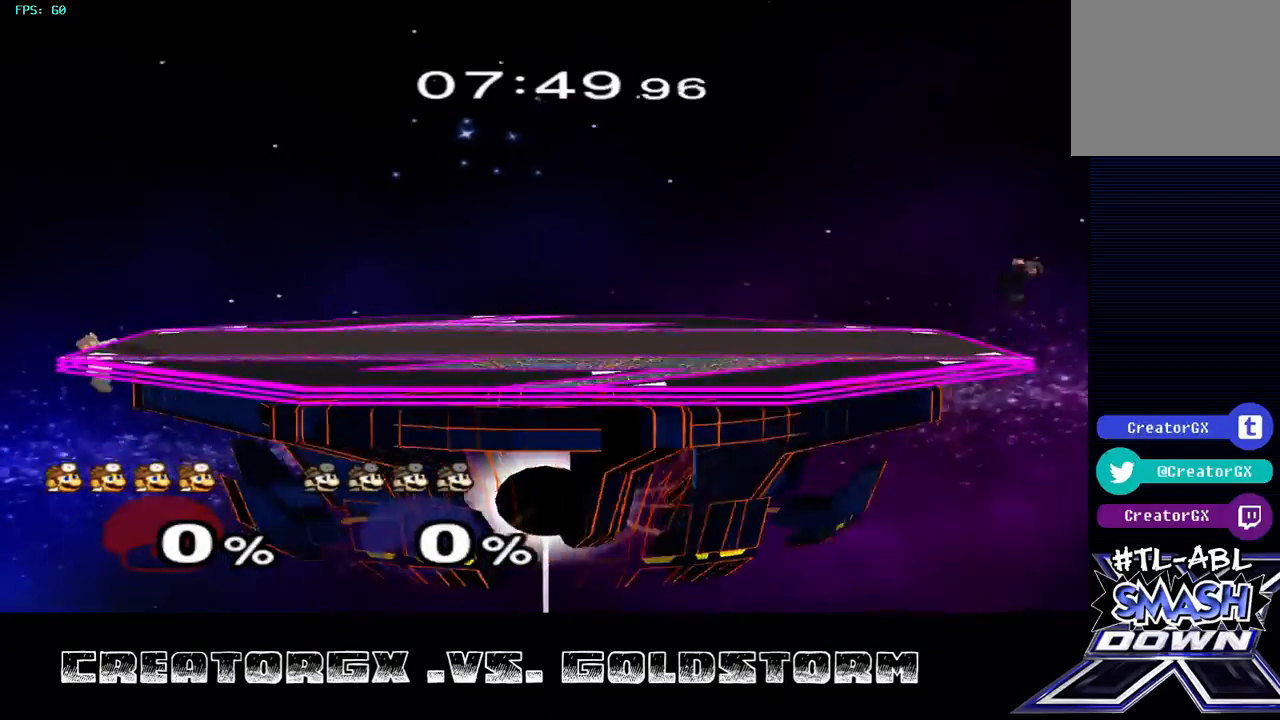
{"buttons": [], "left_stick": "right", "right_stick": "center", "events": [[134, "left_stick", "left"], [235, "Y", "down"], [235, "left_stick", "right"], [303, "Y", "up"], [336, "Y", "down"], [471, "Y", "up"]]}
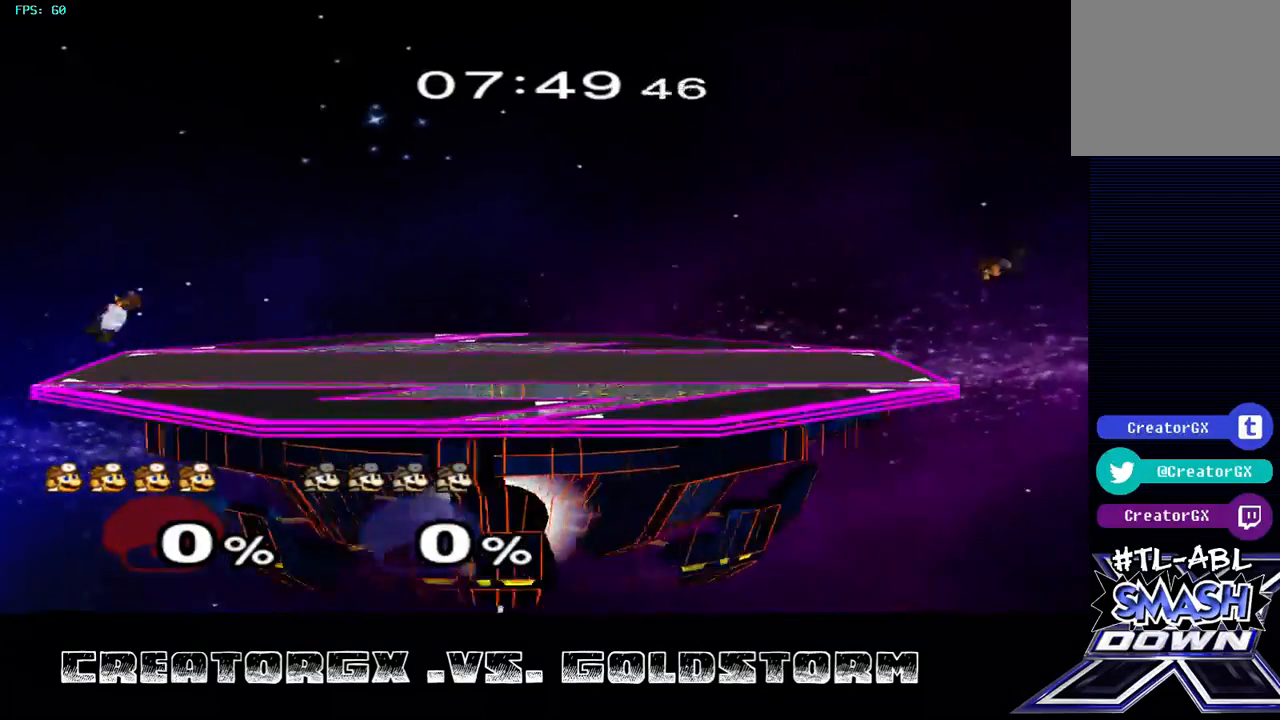
{"buttons": [], "left_stick": "center", "right_stick": "center", "events": [[67, "A", "down"], [168, "A", "up"], [471, "left_stick", "center"]]}
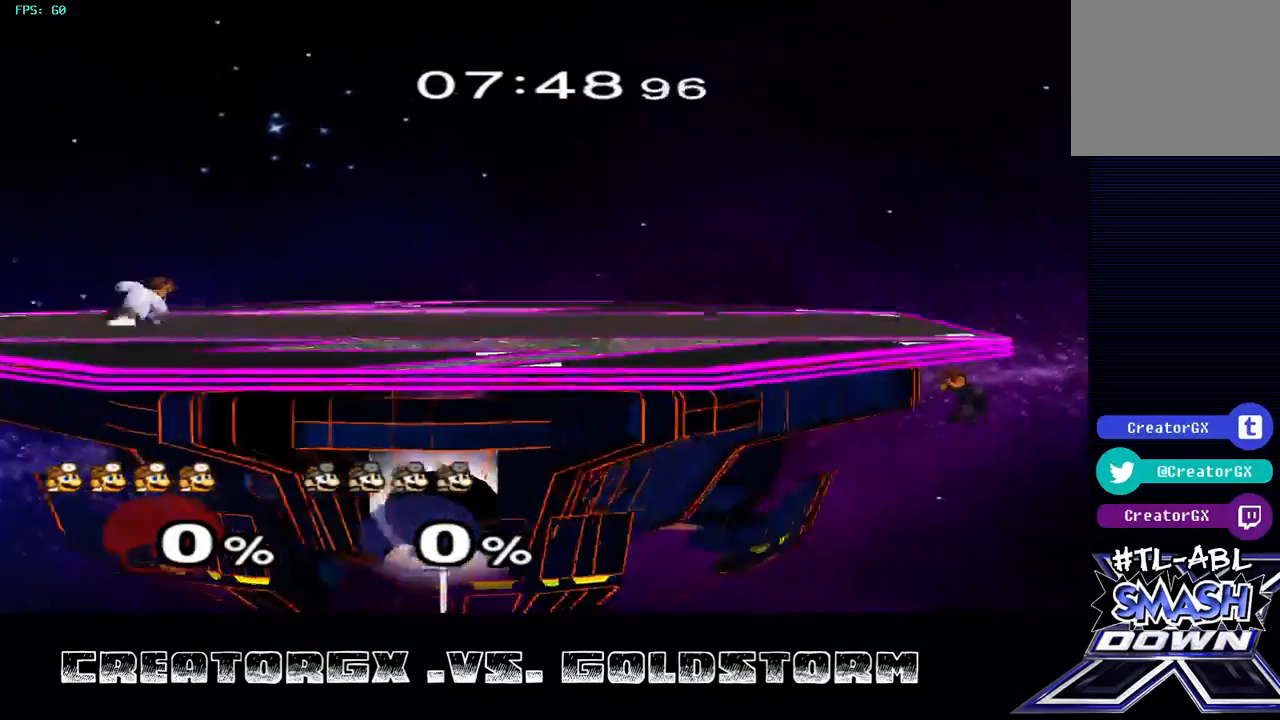
{"buttons": [], "left_stick": "center", "right_stick": "center", "events": []}
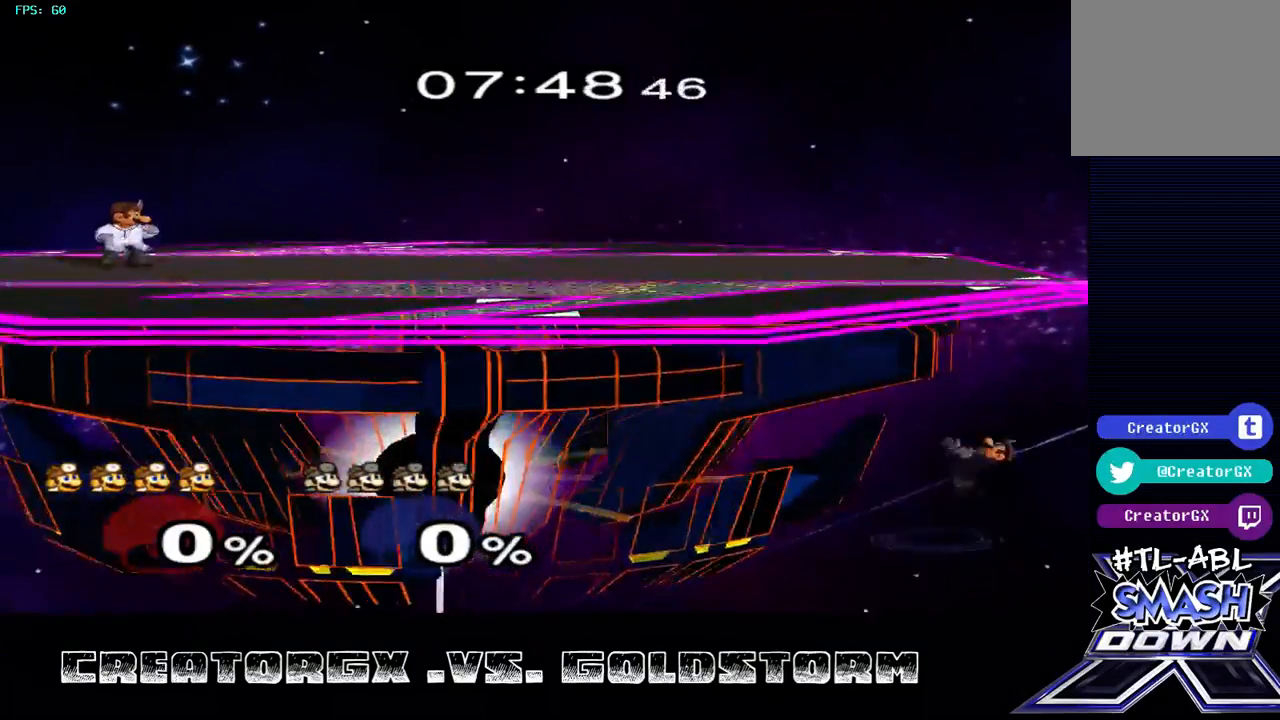
{"buttons": [], "left_stick": "center", "right_stick": "center", "events": []}
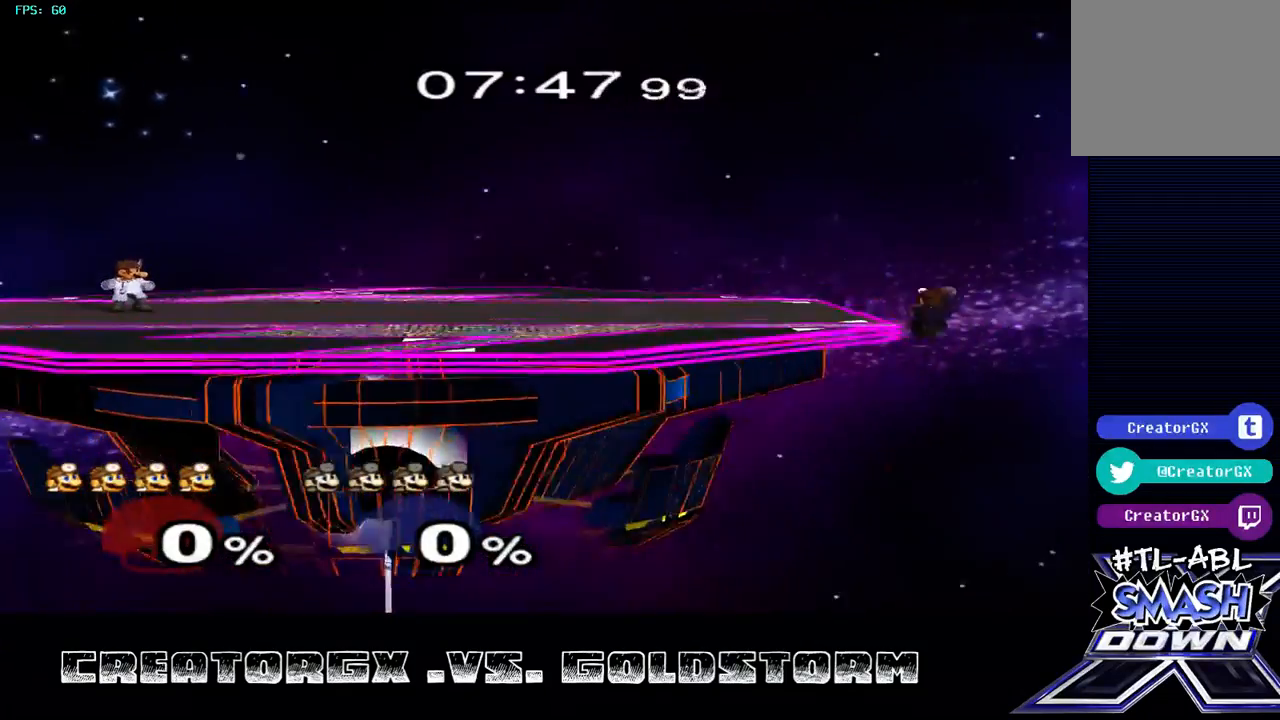
{"buttons": [], "left_stick": "center", "right_stick": "center", "events": []}
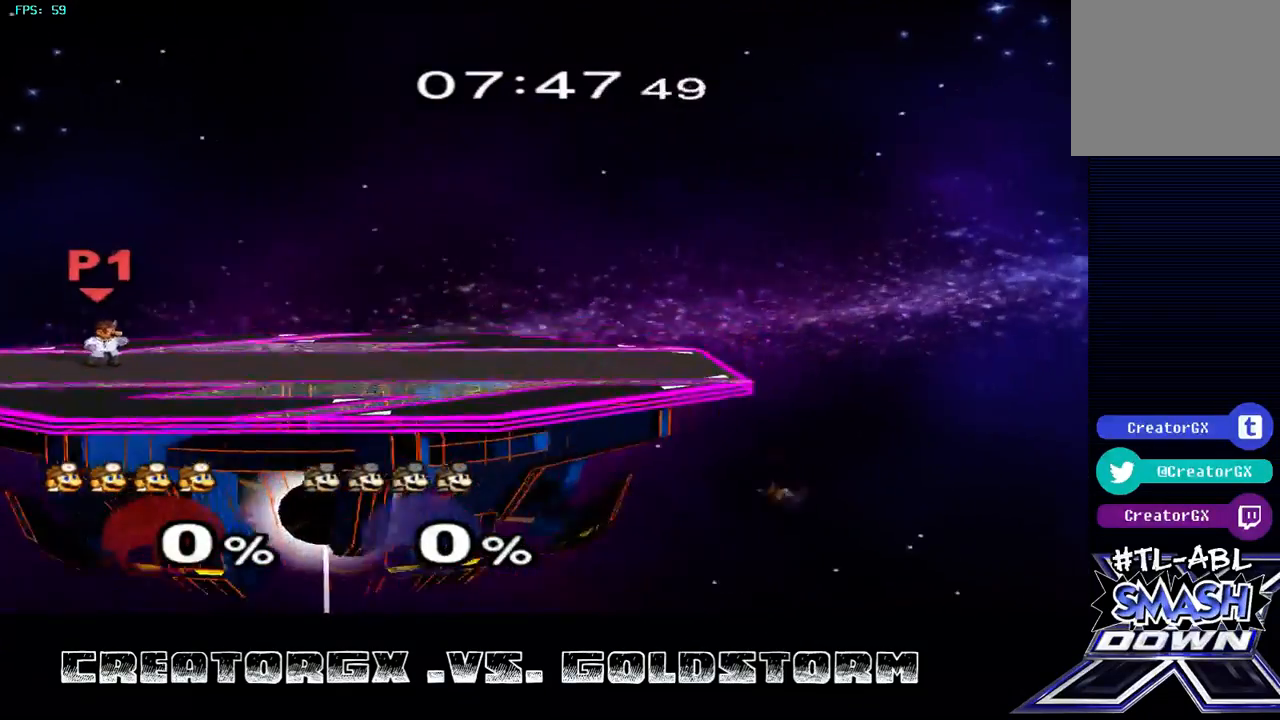
{"buttons": [], "left_stick": "left", "right_stick": "center", "events": [[438, "left_stick", "left"]]}
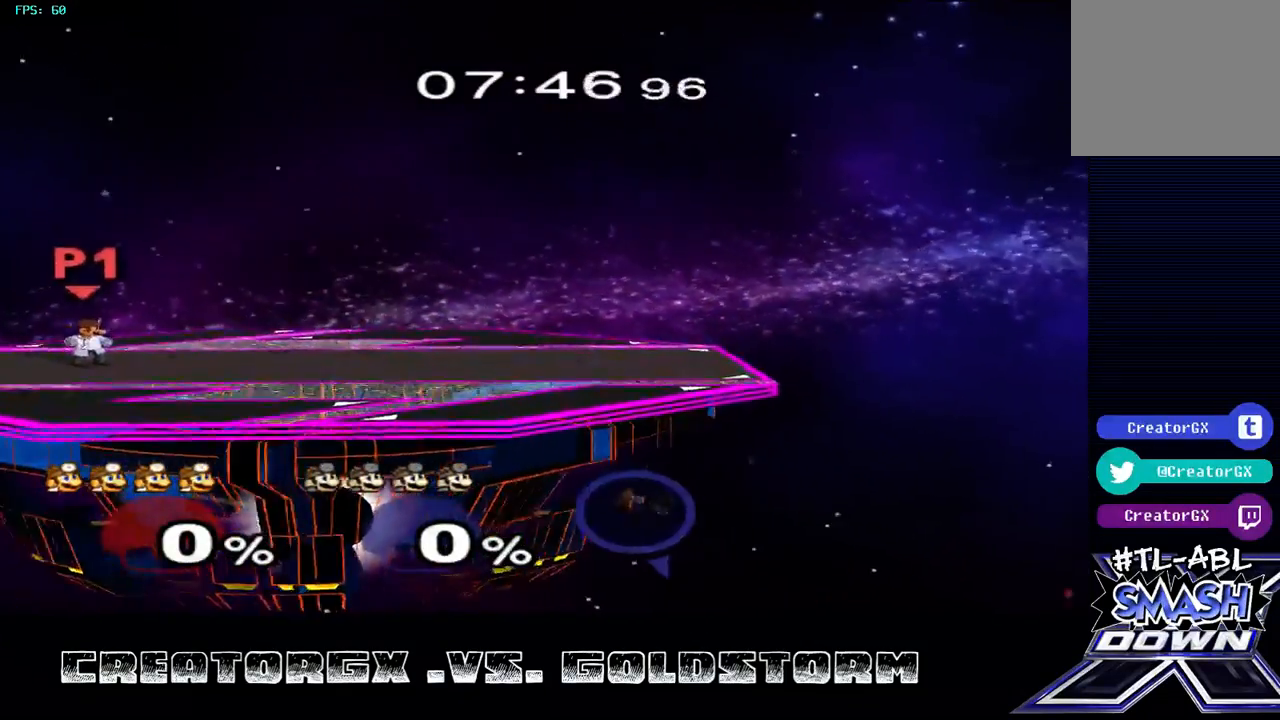
{"buttons": [], "left_stick": "left", "right_stick": "center", "events": []}
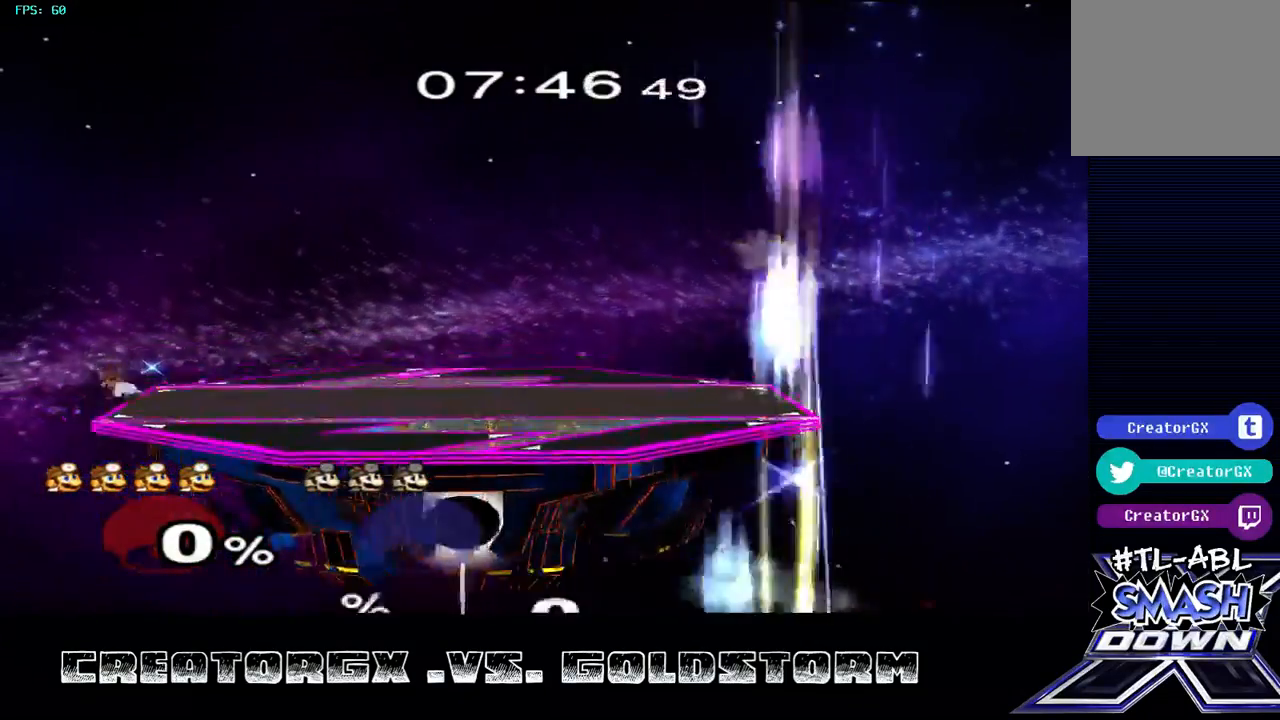
{"buttons": [], "left_stick": "right", "right_stick": "center", "events": [[202, "Y", "down"], [269, "left_stick", "right"], [336, "Y", "up"]]}
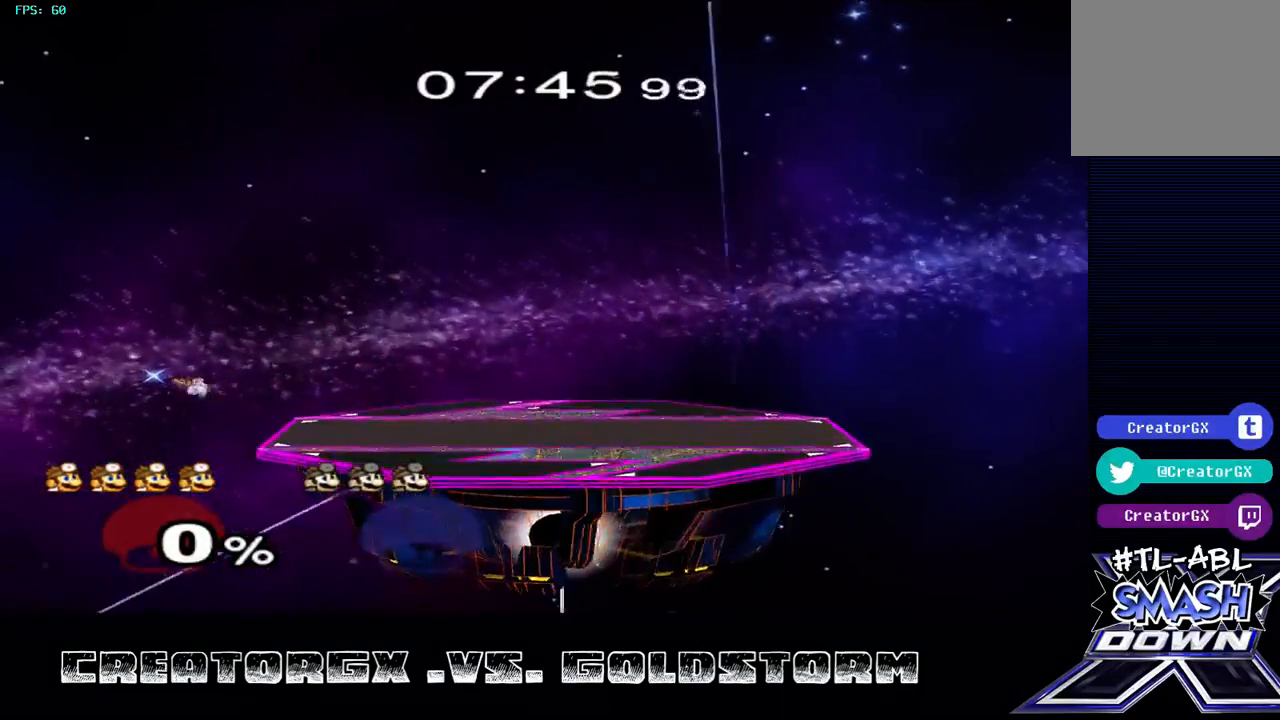
{"buttons": ["B"], "left_stick": "up-right", "right_stick": "center", "events": [[370, "left_stick", "up-right"], [437, "B", "down"]]}